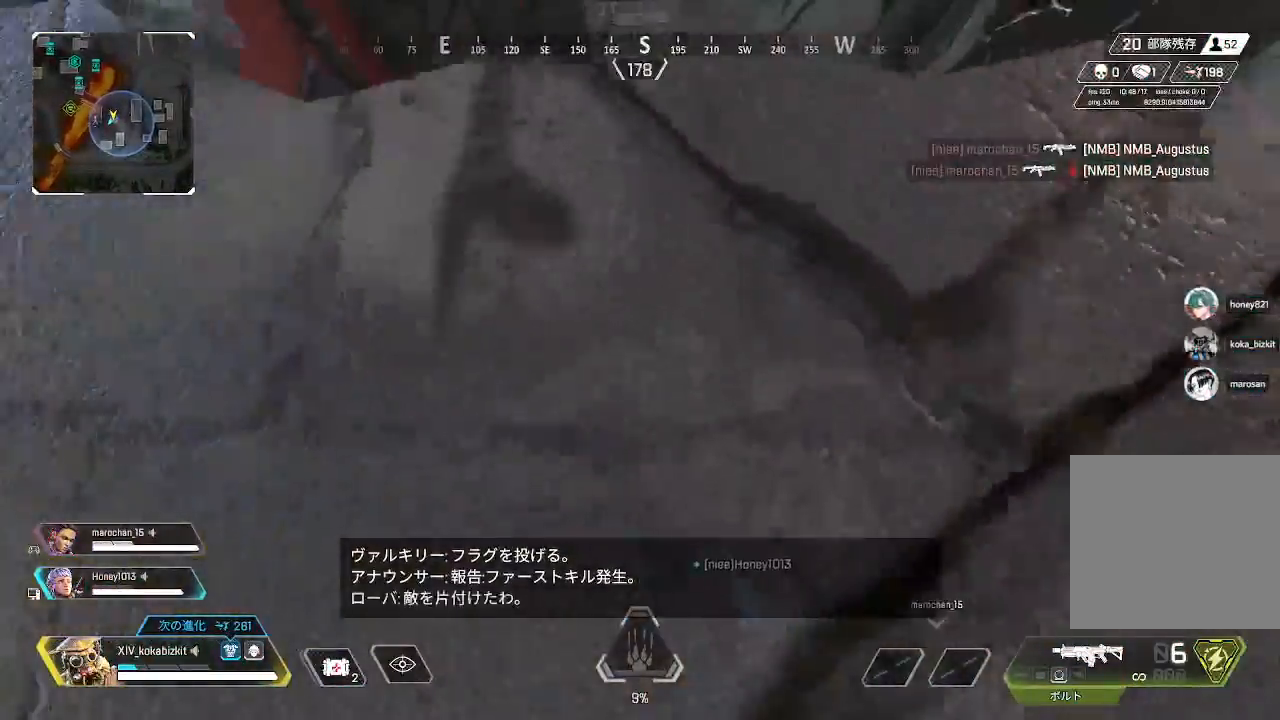
Gameplay with a controller (PlayStation layout); each line is a JSON object with the inputs held at the frame after it (dt_ms = milliseconds from this image to that frame). "events" lists button and stick changes between this image and that frame as [ms after this image, input, new state], when the widget could be followed in between. Not read: SELECT.
{"dt_ms": 500, "buttons": [], "left_stick": "up", "right_stick": "center", "events": [[100, "right_stick", "down"], [300, "right_stick", "center"]]}
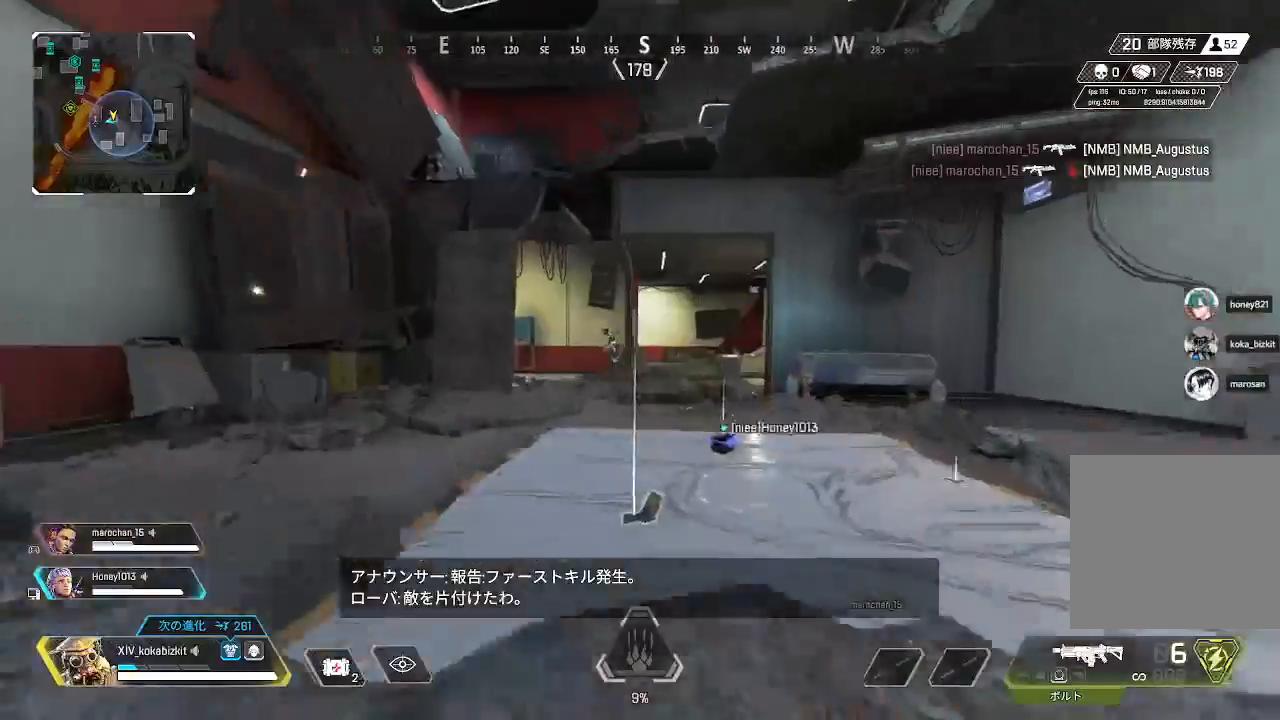
{"dt_ms": 500, "buttons": [], "left_stick": "up", "right_stick": "center", "events": [[183, "right_stick", "down-left"], [250, "right_stick", "down"], [400, "right_stick", "center"]]}
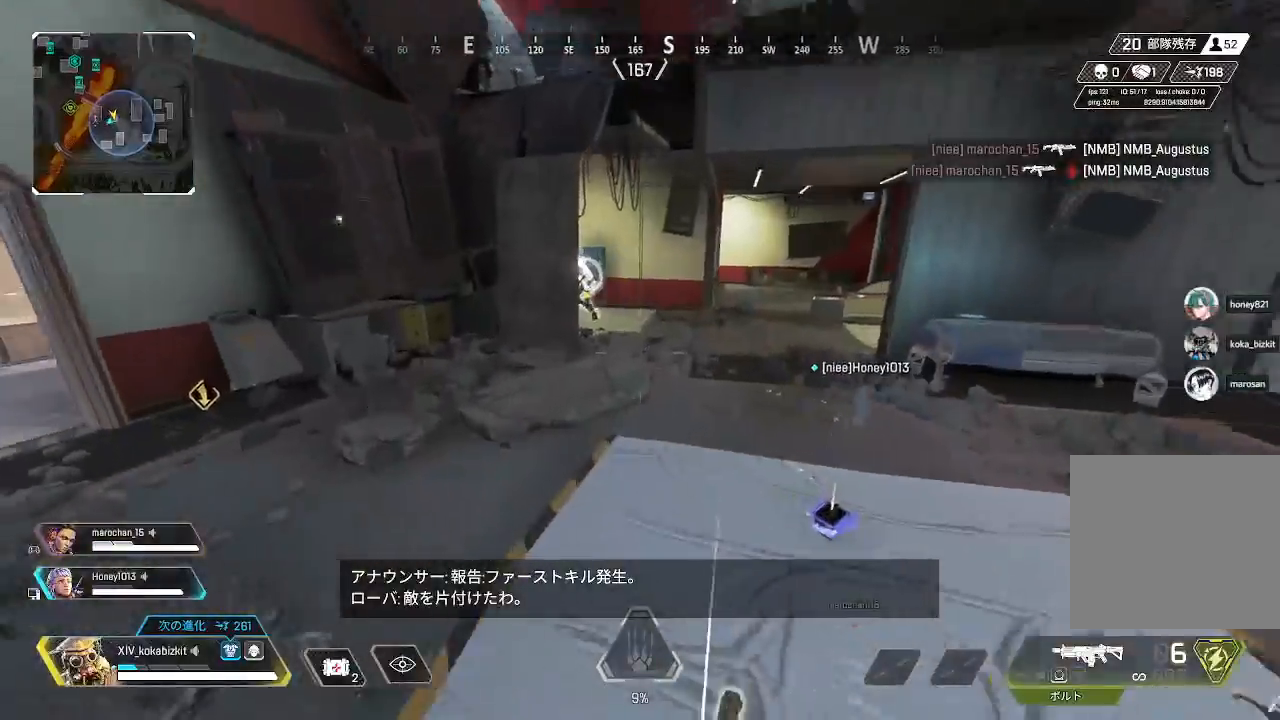
{"dt_ms": 500, "buttons": ["L2"], "left_stick": "up-right", "right_stick": "left", "events": [[67, "L1", "down"], [117, "right_stick", "up-left"], [283, "L1", "up"], [283, "right_stick", "left"], [350, "L2", "down"], [400, "left_stick", "up-right"]]}
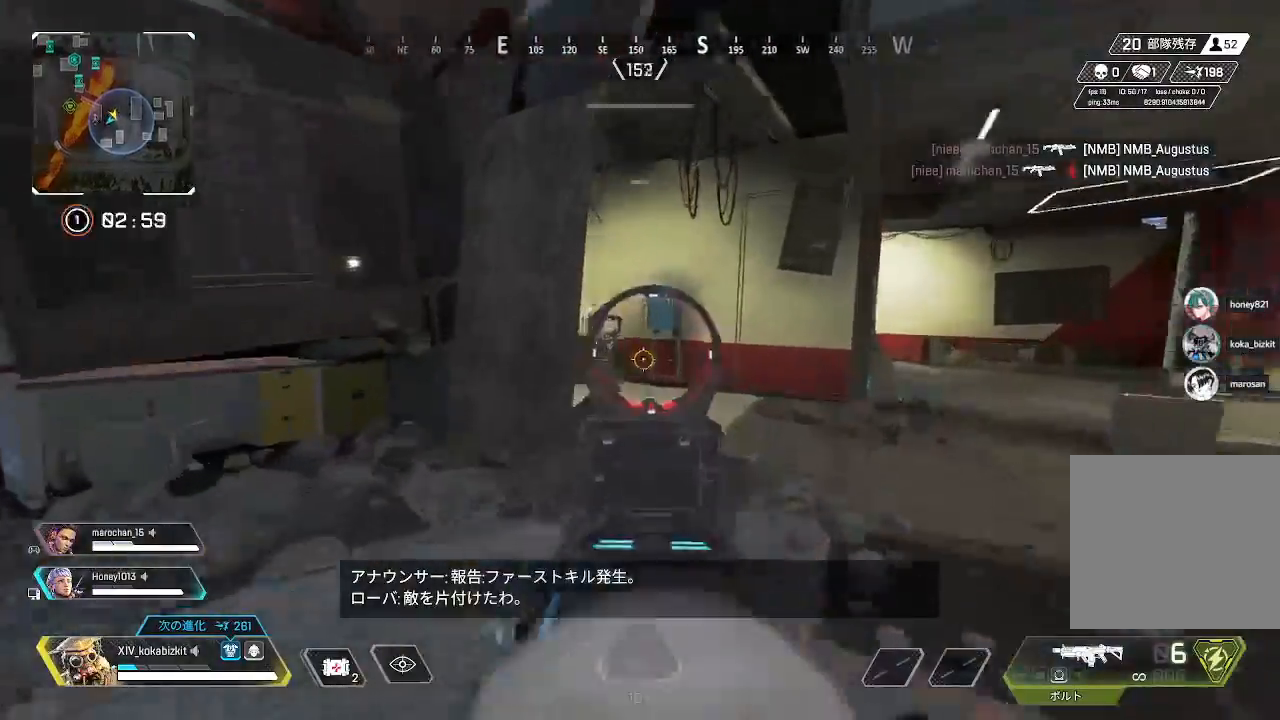
{"dt_ms": 500, "buttons": ["L2", "R1"], "left_stick": "up", "right_stick": "left", "events": [[50, "R1", "down"], [117, "left_stick", "down-right"], [283, "left_stick", "right"], [300, "right_stick", "center"], [417, "right_stick", "up"], [483, "right_stick", "left"], [500, "left_stick", "up"]]}
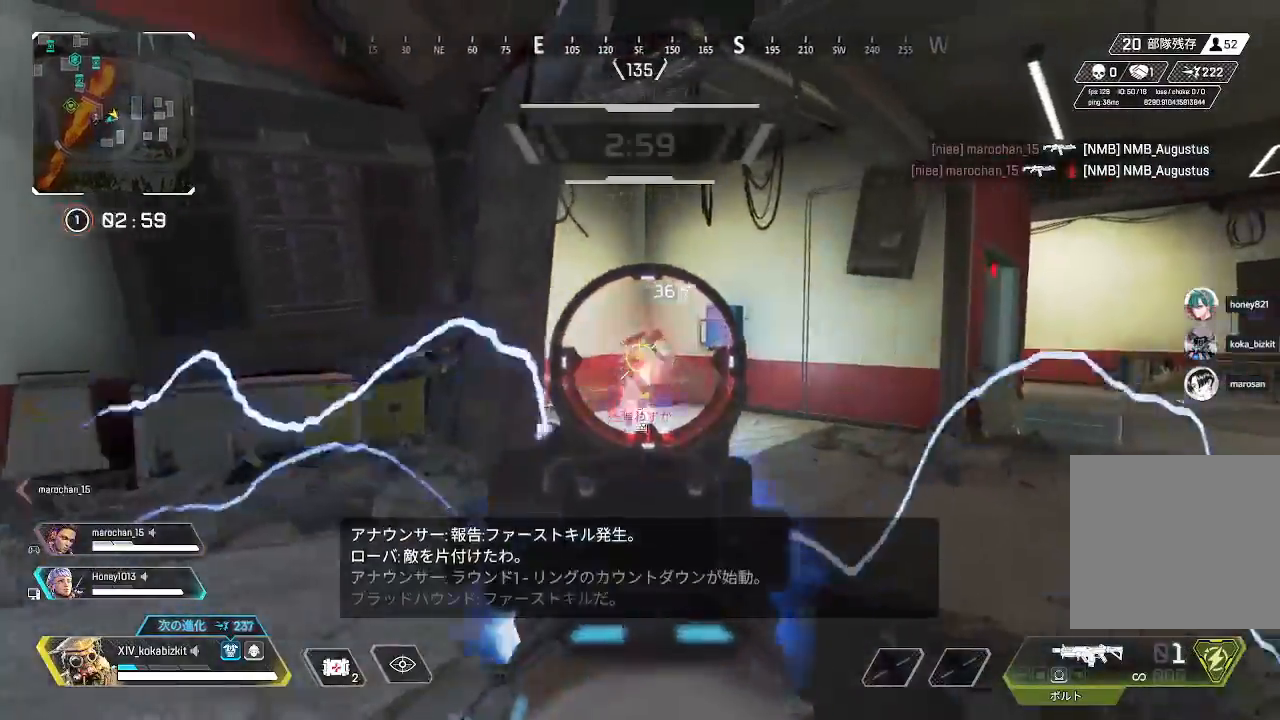
{"dt_ms": 500, "buttons": [], "left_stick": "up", "right_stick": "down-left", "events": [[67, "right_stick", "center"], [117, "right_stick", "right"], [200, "L2", "up"], [267, "right_stick", "down-left"], [400, "R1", "up"]]}
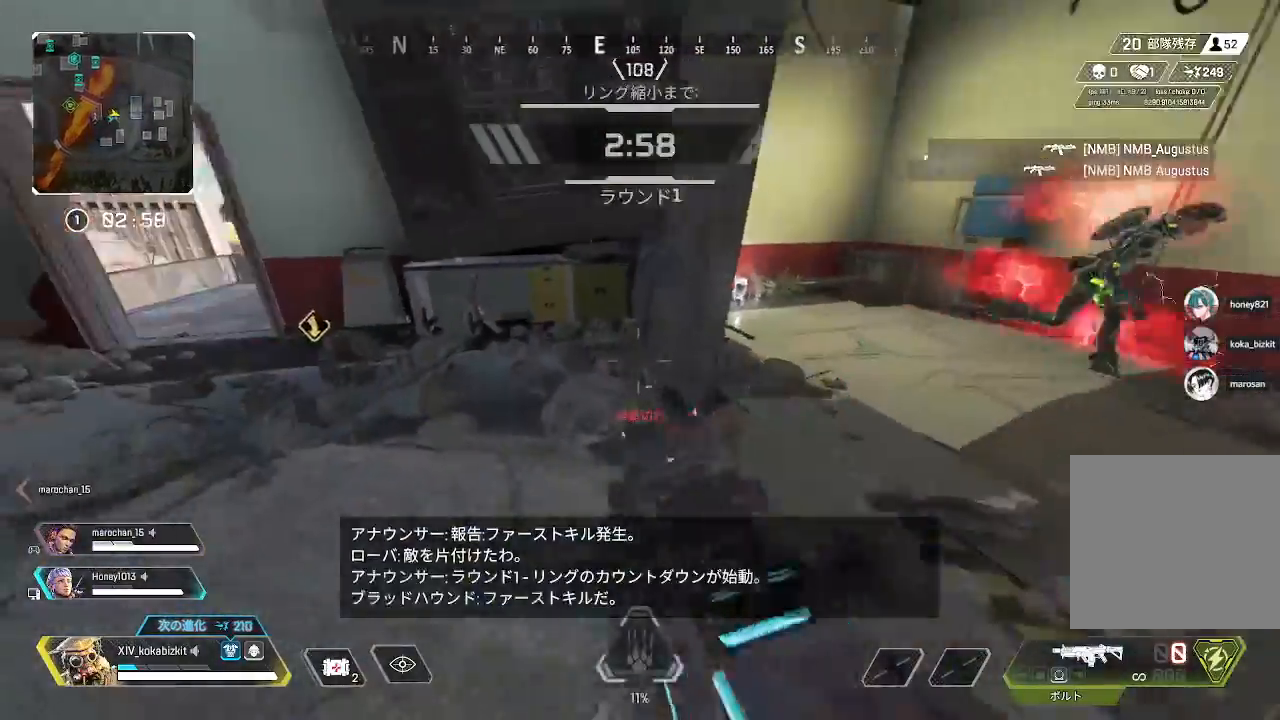
{"dt_ms": 500, "buttons": ["L1"], "left_stick": "up", "right_stick": "right", "events": [[33, "right_stick", "up-right"], [83, "right_stick", "center"], [367, "L1", "down"], [367, "right_stick", "right"]]}
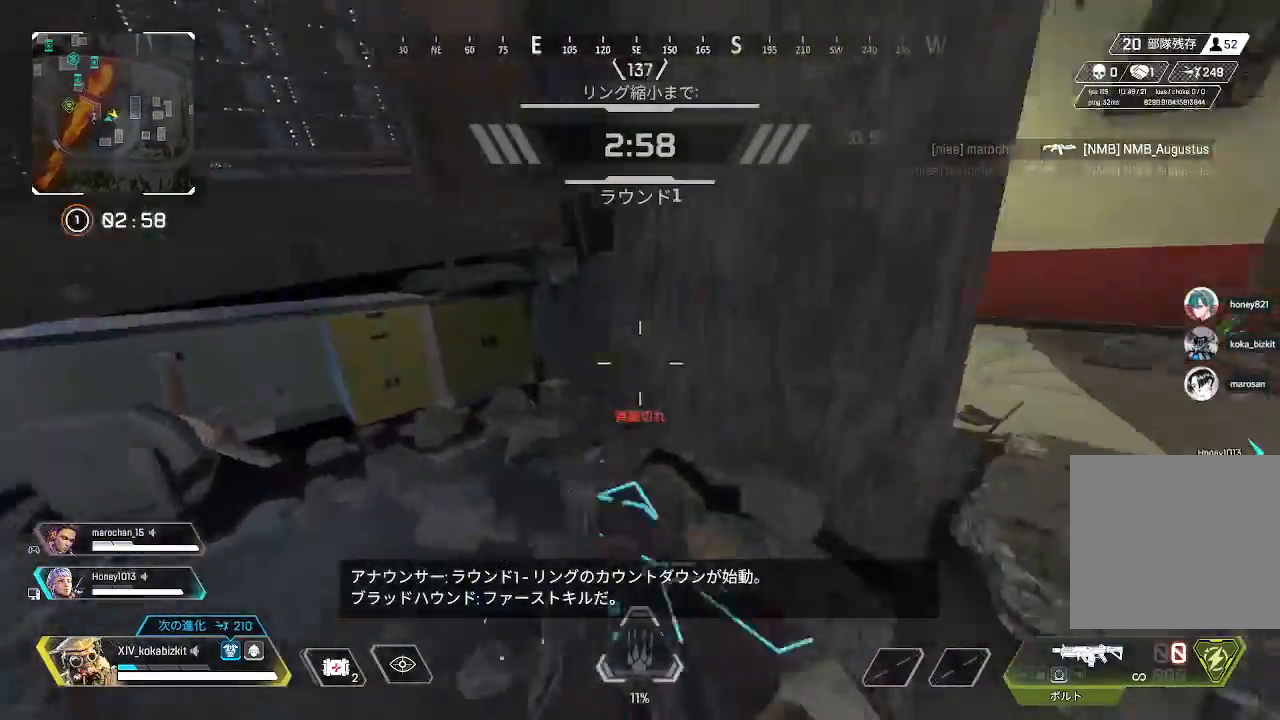
{"dt_ms": 500, "buttons": [], "left_stick": "up-left", "right_stick": "center", "events": [[250, "right_stick", "down-right"], [283, "left_stick", "up-left"], [350, "R1", "down"], [400, "L1", "up"], [417, "right_stick", "center"], [433, "R1", "up"]]}
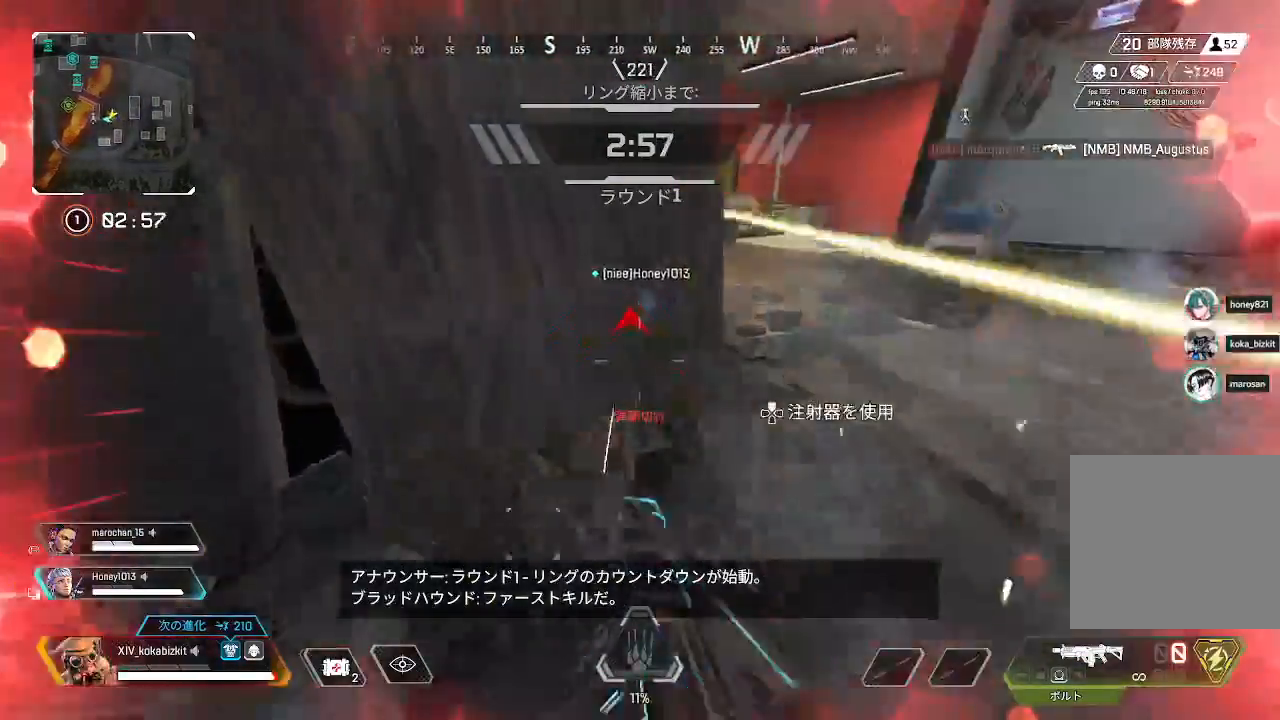
{"dt_ms": 500, "buttons": [], "left_stick": "right", "right_stick": "center", "events": [[50, "right_stick", "up-left"], [200, "right_stick", "center"], [267, "TRIANGLE", "down"], [350, "left_stick", "up"], [467, "TRIANGLE", "up"], [483, "left_stick", "right"]]}
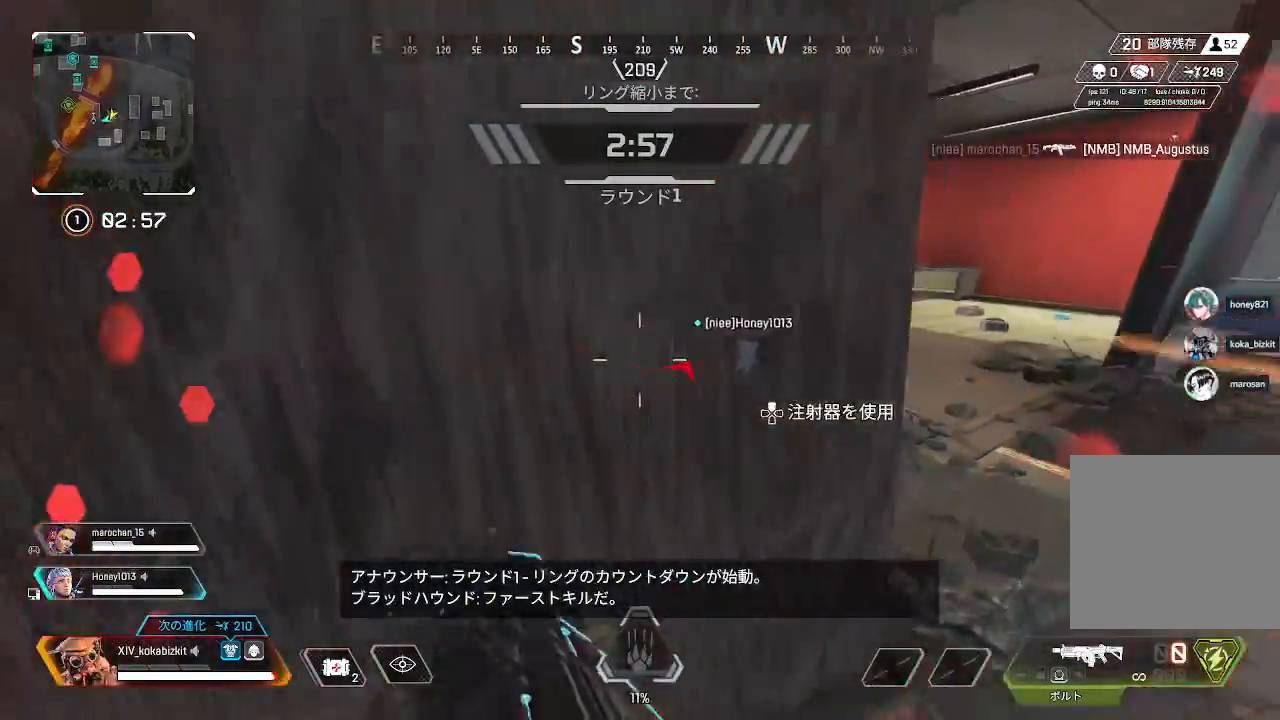
{"dt_ms": 500, "buttons": ["L1"], "left_stick": "up", "right_stick": "up-left", "events": [[117, "right_stick", "right"], [183, "left_stick", "up"], [317, "right_stick", "center"], [417, "right_stick", "up-left"], [433, "L1", "down"]]}
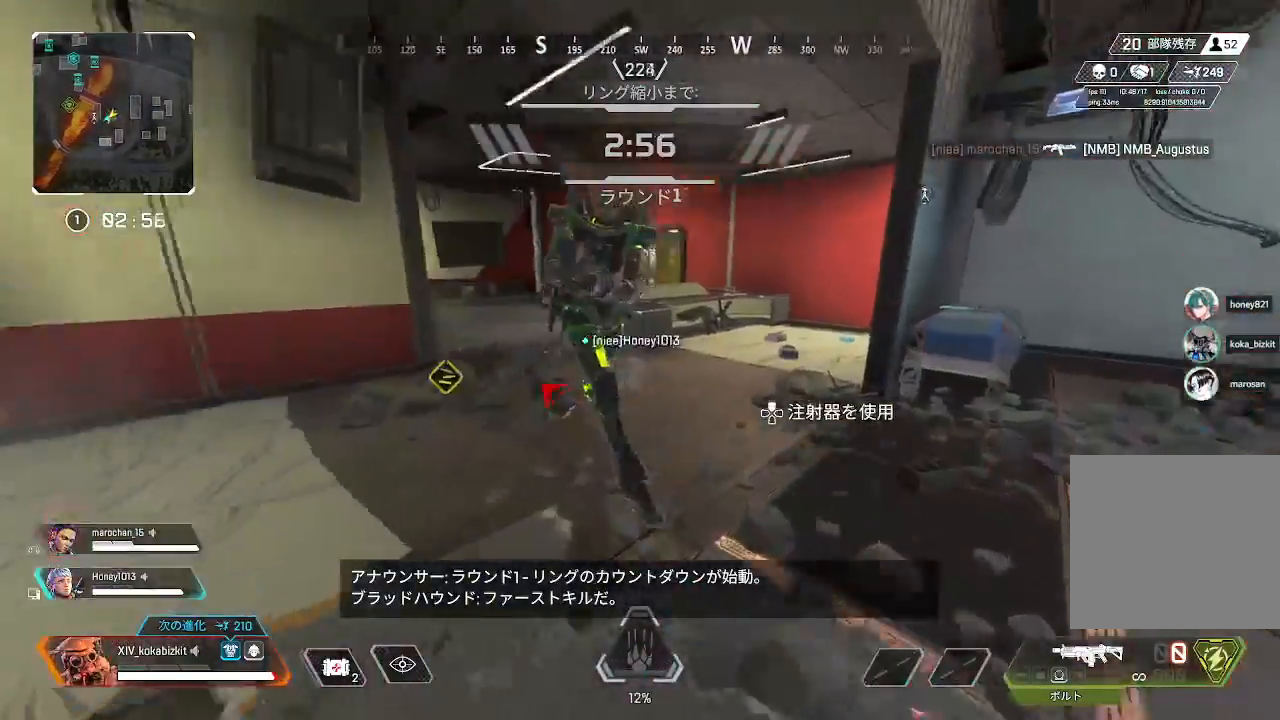
{"dt_ms": 500, "buttons": [], "left_stick": "down-right", "right_stick": "up-right", "events": [[17, "right_stick", "up"], [33, "R1", "down"], [133, "L1", "up"], [133, "R1", "up"], [167, "right_stick", "left"], [200, "R1", "down"], [250, "left_stick", "right"], [283, "R1", "up"], [317, "right_stick", "down"], [333, "R1", "down"], [417, "R1", "up"], [433, "left_stick", "down-right"], [467, "right_stick", "up-right"]]}
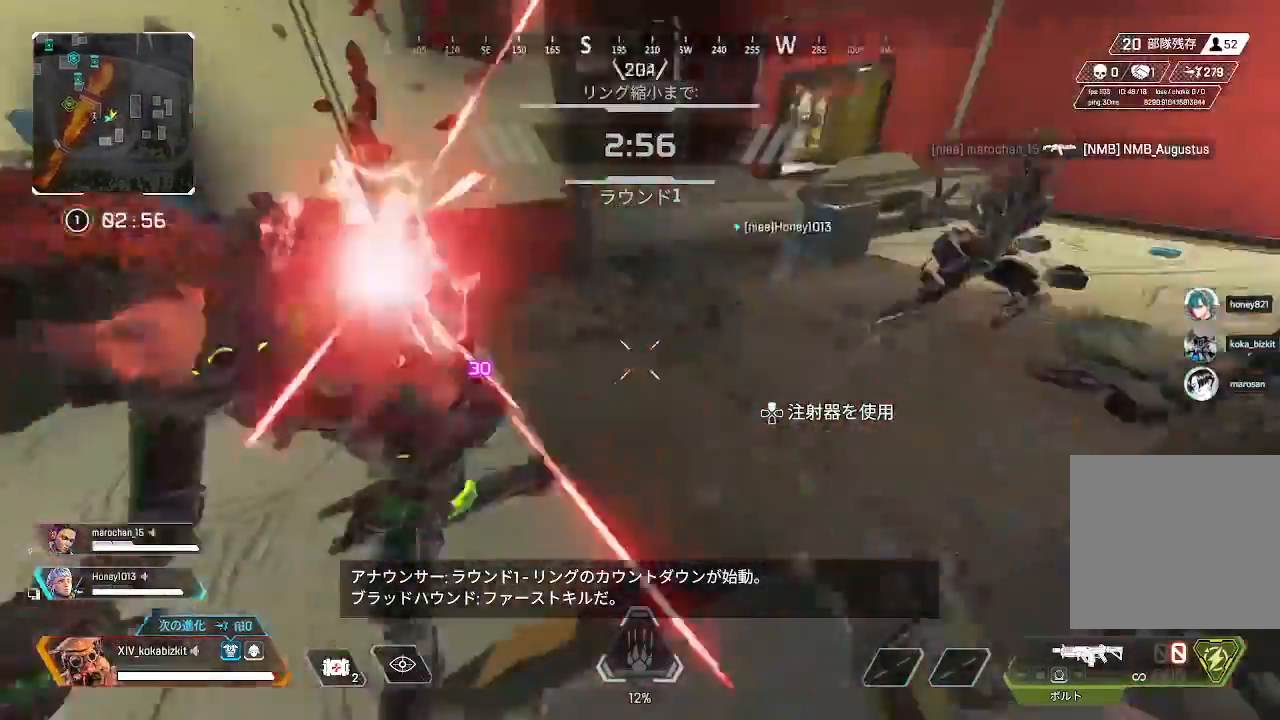
{"dt_ms": 500, "buttons": [], "left_stick": "up", "right_stick": "right", "events": [[167, "left_stick", "up-right"], [217, "right_stick", "right"], [400, "left_stick", "up"]]}
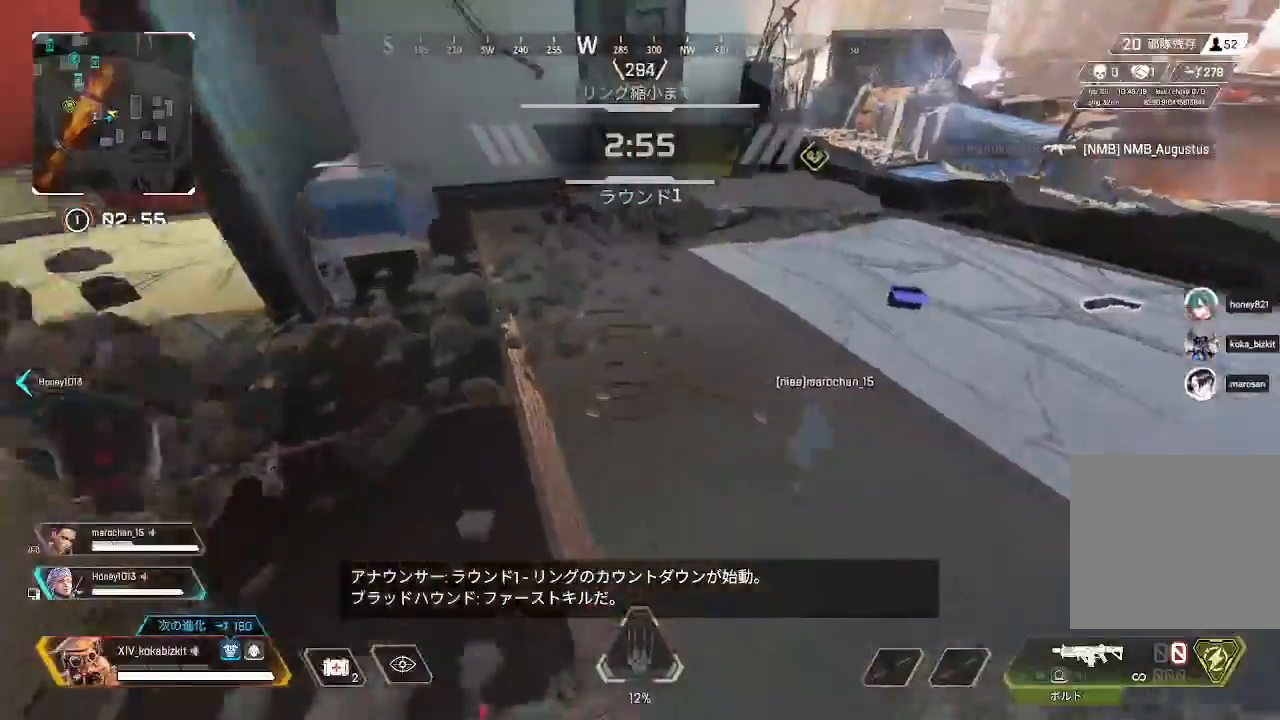
{"dt_ms": 500, "buttons": [], "left_stick": "up", "right_stick": "up-right", "events": [[17, "right_stick", "center"], [100, "right_stick", "right"], [383, "R2", "down"], [467, "R2", "up"], [467, "right_stick", "up-right"]]}
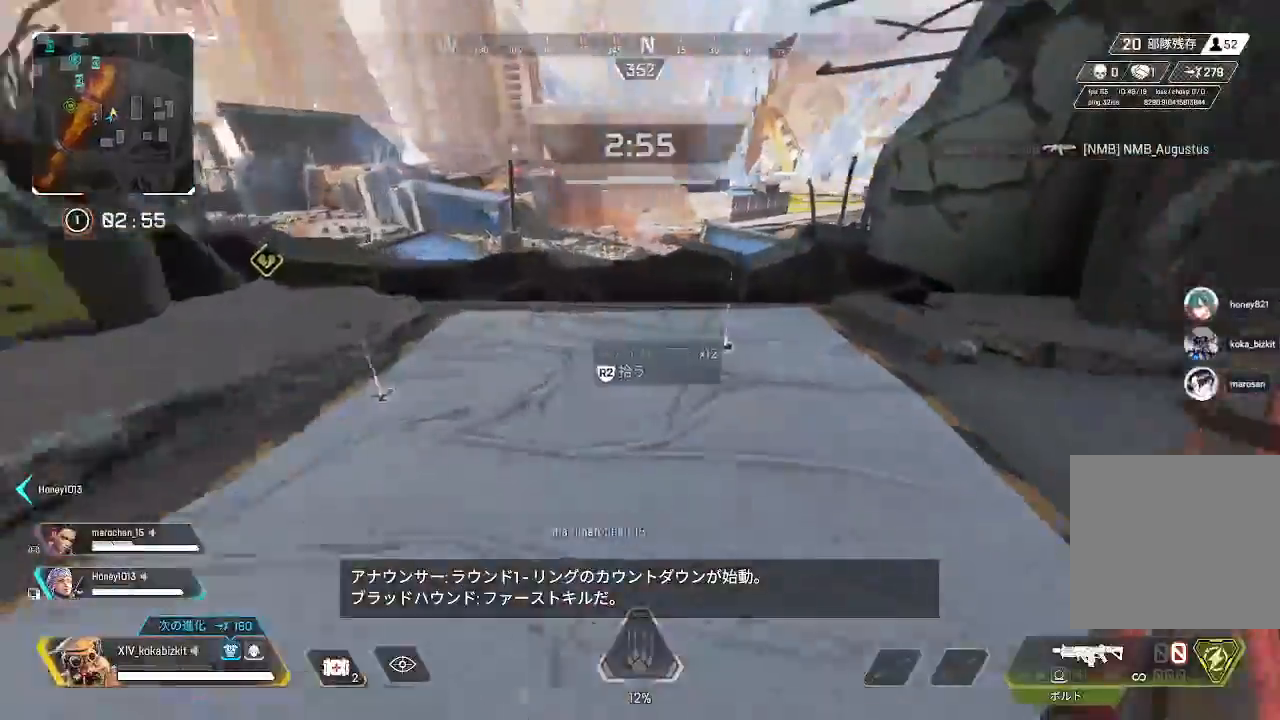
{"dt_ms": 500, "buttons": ["R3"], "left_stick": "up", "right_stick": "down-right", "events": [[33, "R1", "down"], [50, "R2", "down"], [133, "R1", "up"], [133, "R2", "up"], [150, "right_stick", "center"], [217, "R1", "down"], [217, "R2", "down"], [233, "right_stick", "left"], [300, "R1", "up"], [300, "R2", "up"], [417, "R3", "down"], [433, "right_stick", "down-right"]]}
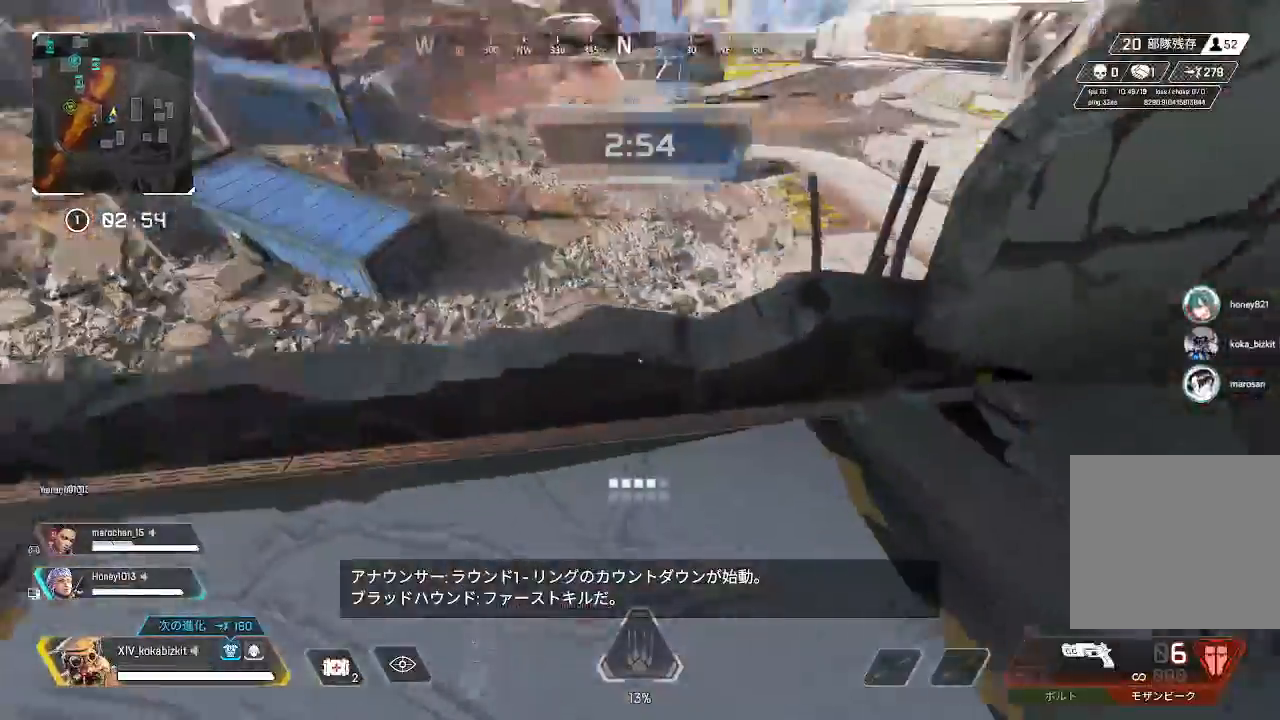
{"dt_ms": 500, "buttons": ["L1"], "left_stick": "up", "right_stick": "up-right", "events": [[100, "R3", "up"], [100, "right_stick", "up-right"], [233, "right_stick", "center"], [333, "right_stick", "up-right"], [383, "L1", "down"]]}
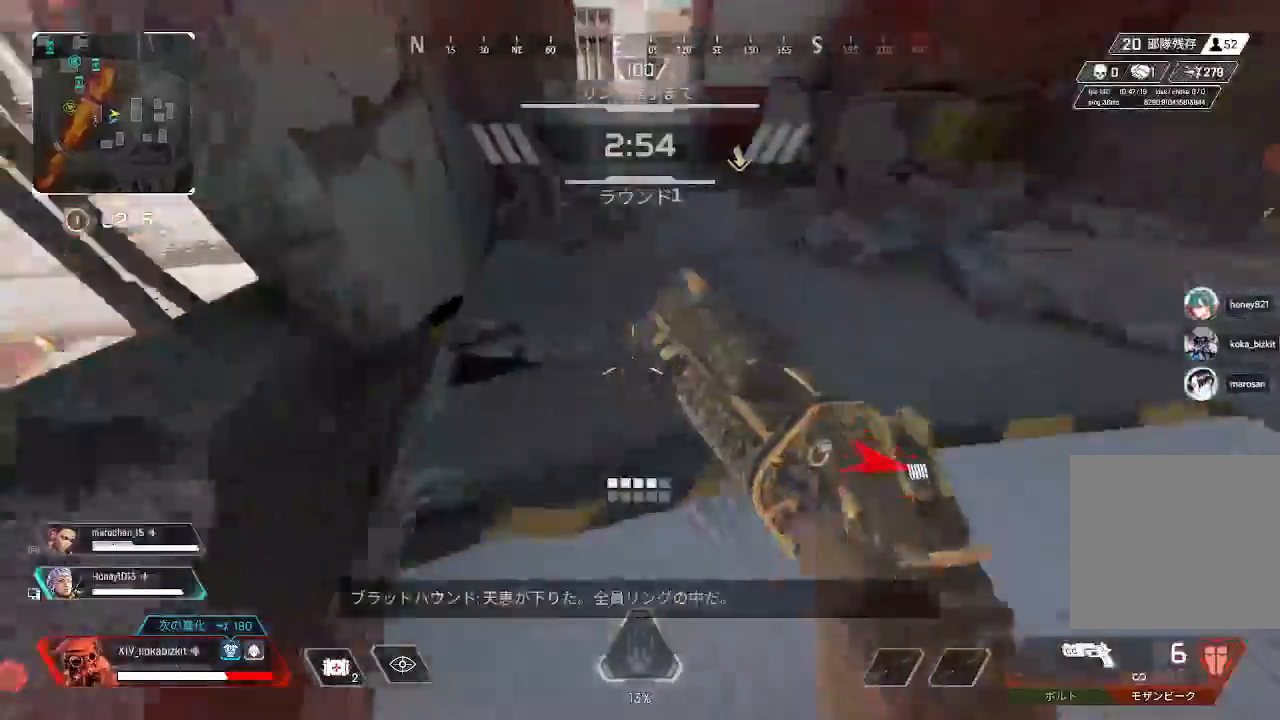
{"dt_ms": 500, "buttons": ["L3"], "left_stick": "up-left", "right_stick": "down-right", "events": [[33, "right_stick", "down-left"], [83, "right_stick", "left"], [100, "L1", "up"], [283, "R3", "down"], [350, "L3", "down"], [350, "left_stick", "up-left"], [367, "R3", "up"], [383, "right_stick", "down-right"]]}
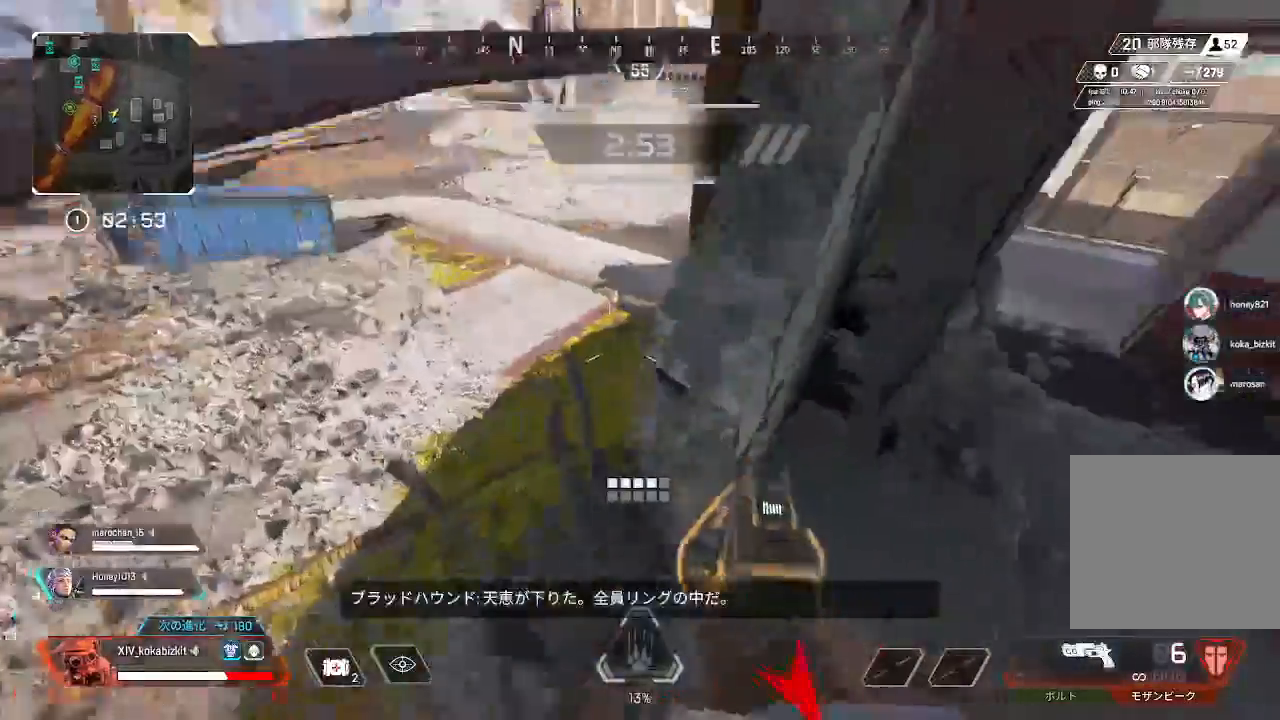
{"dt_ms": 500, "buttons": ["L1", "L3"], "left_stick": "down-left", "right_stick": "right", "events": [[133, "right_stick", "right"], [383, "left_stick", "left"], [467, "L1", "down"], [500, "left_stick", "down-left"]]}
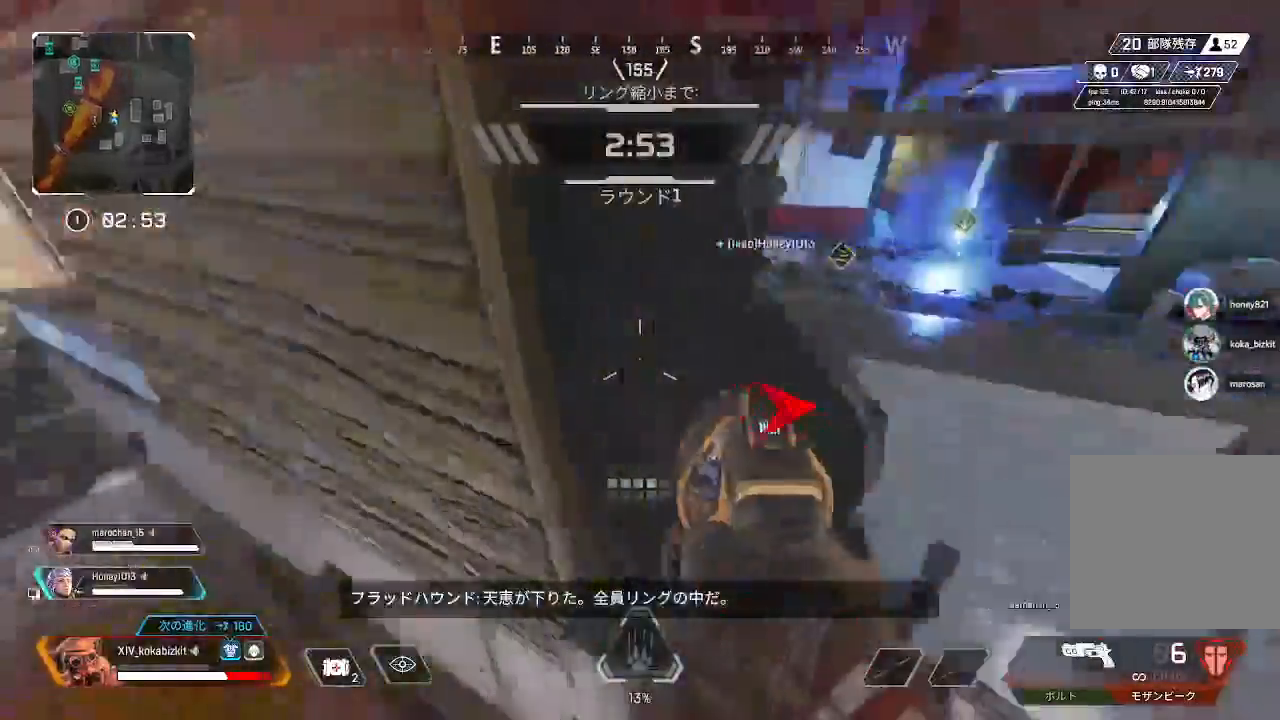
{"dt_ms": 500, "buttons": [], "left_stick": "up-right", "right_stick": "up"}
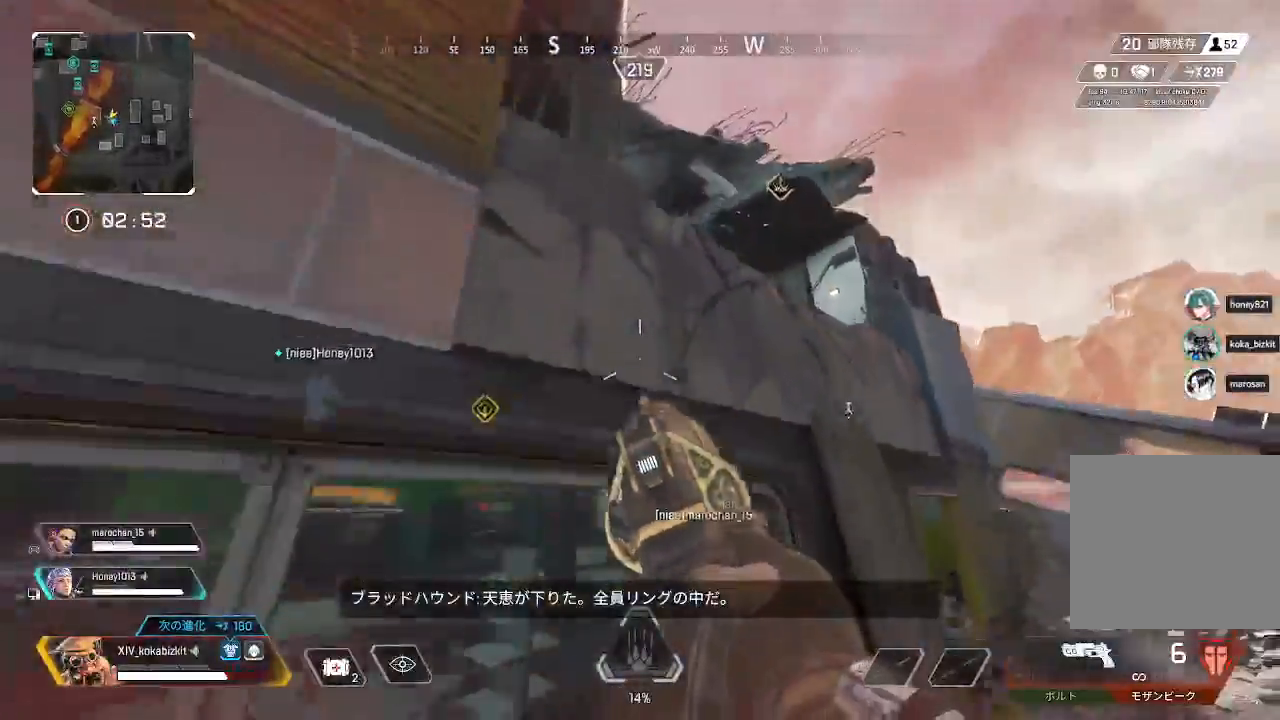
{"dt_ms": 500, "buttons": ["L2"], "left_stick": "down-right", "right_stick": "center", "events": [[67, "right_stick", "up-left"], [283, "left_stick", "down-right"], [483, "L2", "down"], [483, "right_stick", "center"]]}
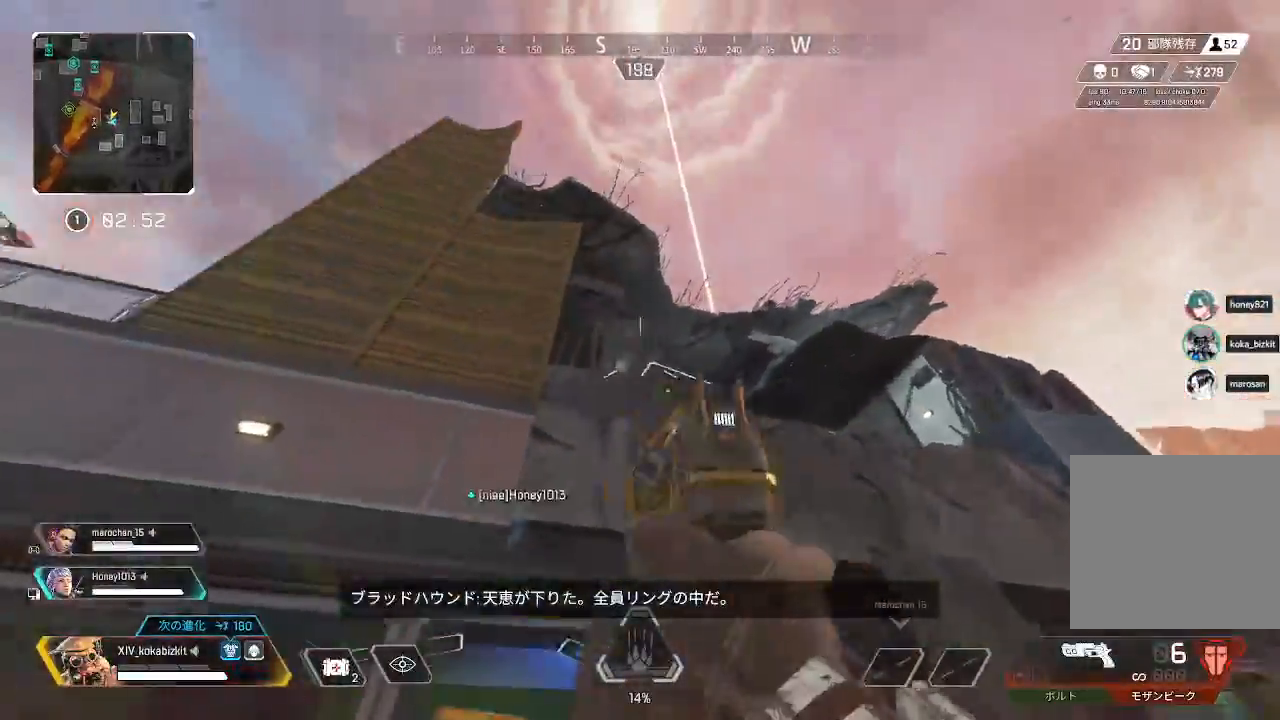
{"dt_ms": 500, "buttons": ["L2"], "left_stick": "down", "right_stick": "center", "events": [[17, "right_stick", "down"], [183, "START", "down"], [217, "left_stick", "down"], [233, "START", "up"], [383, "right_stick", "center"]]}
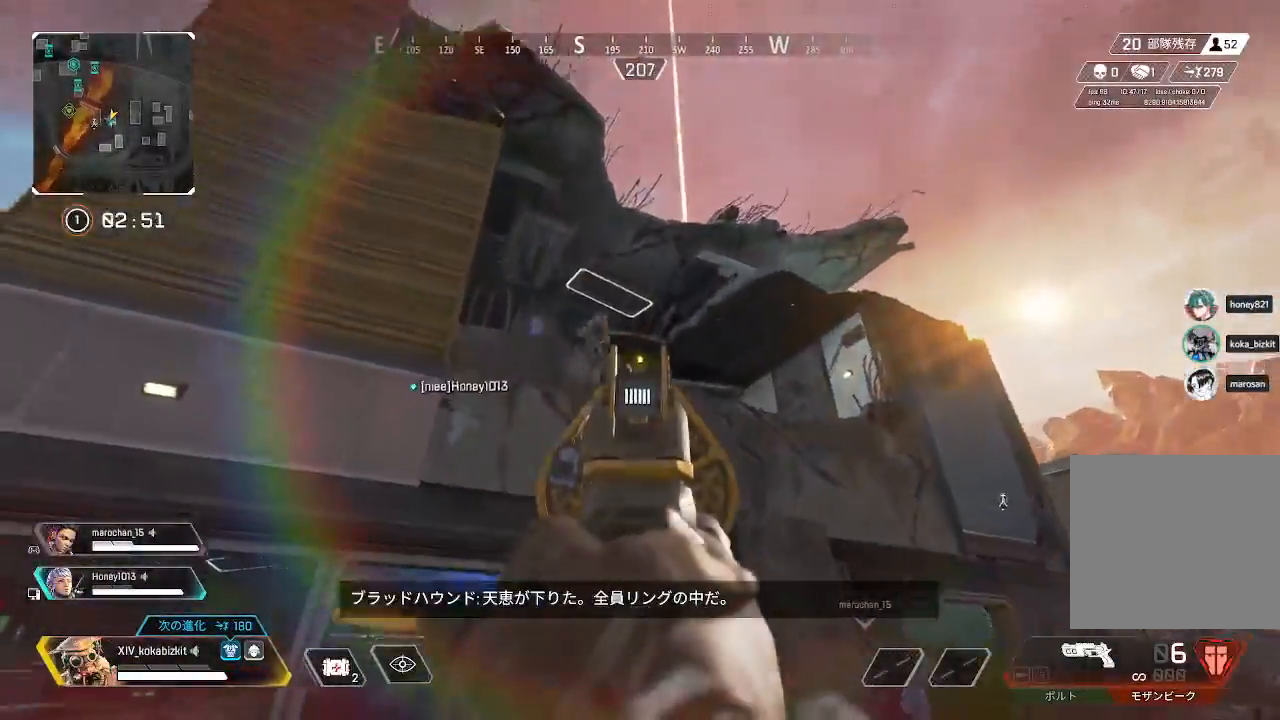
{"dt_ms": 500, "buttons": [], "left_stick": "down", "right_stick": "down-right", "events": [[83, "left_stick", "down-left"], [133, "right_stick", "up-left"], [183, "START", "down"], [233, "START", "up"], [250, "right_stick", "up"], [300, "R1", "down"], [300, "START", "down"], [350, "left_stick", "down"], [400, "L2", "up"], [400, "right_stick", "right"], [417, "START", "up"], [467, "right_stick", "down-right"], [483, "R1", "up"]]}
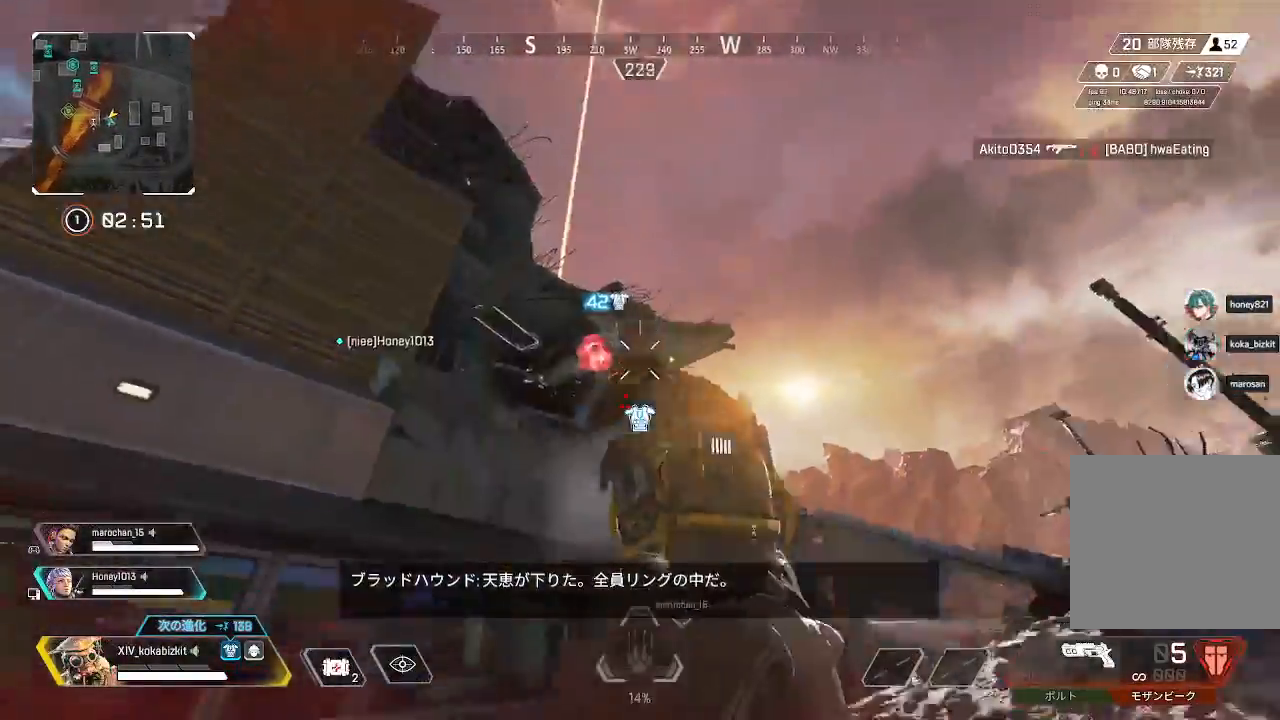
{"dt_ms": 500, "buttons": ["L2"], "left_stick": "down", "right_stick": "right", "events": [[67, "right_stick", "down"], [167, "right_stick", "center"], [183, "L2", "down"], [433, "right_stick", "right"]]}
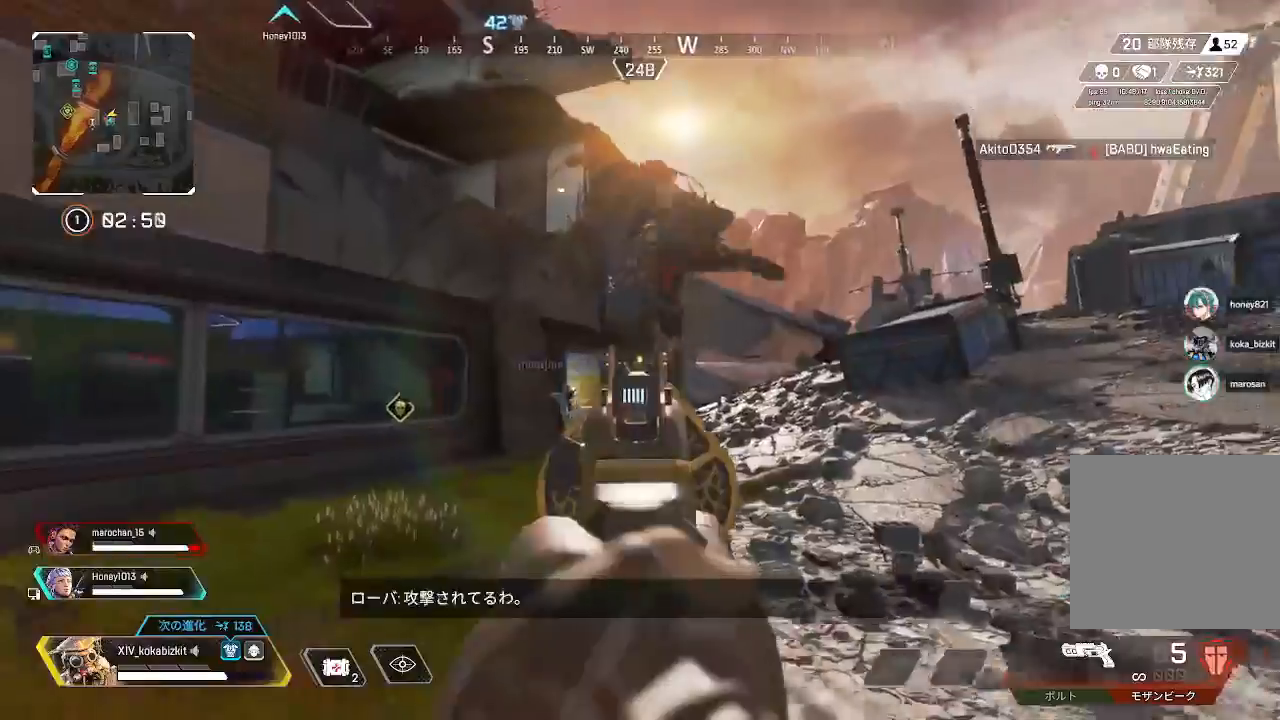
{"dt_ms": 500, "buttons": ["L1", "L3"], "left_stick": "down", "right_stick": "down", "events": [[83, "right_stick", "up-right"], [133, "R1", "down"], [267, "L2", "up"], [267, "L3", "down"], [283, "right_stick", "center"], [333, "right_stick", "down"], [400, "R1", "up"], [467, "L1", "down"]]}
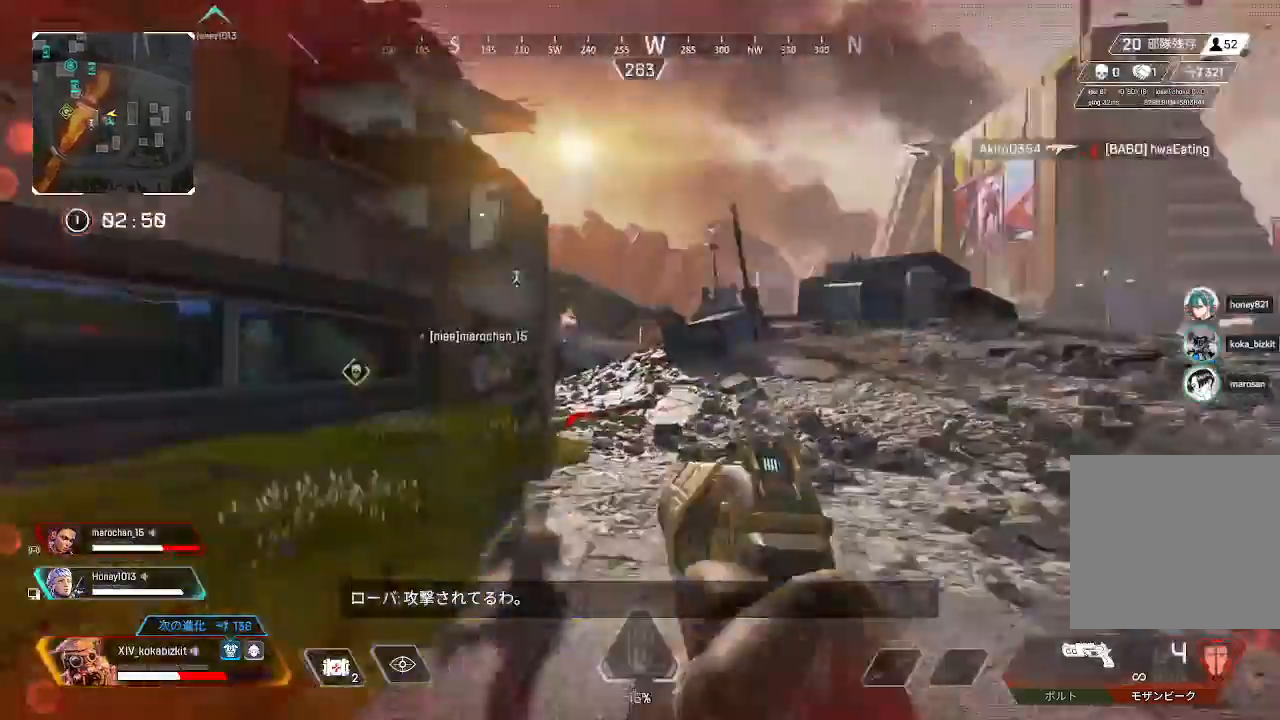
{"dt_ms": 500, "buttons": ["L2", "R1"], "left_stick": "down", "right_stick": "down-left"}
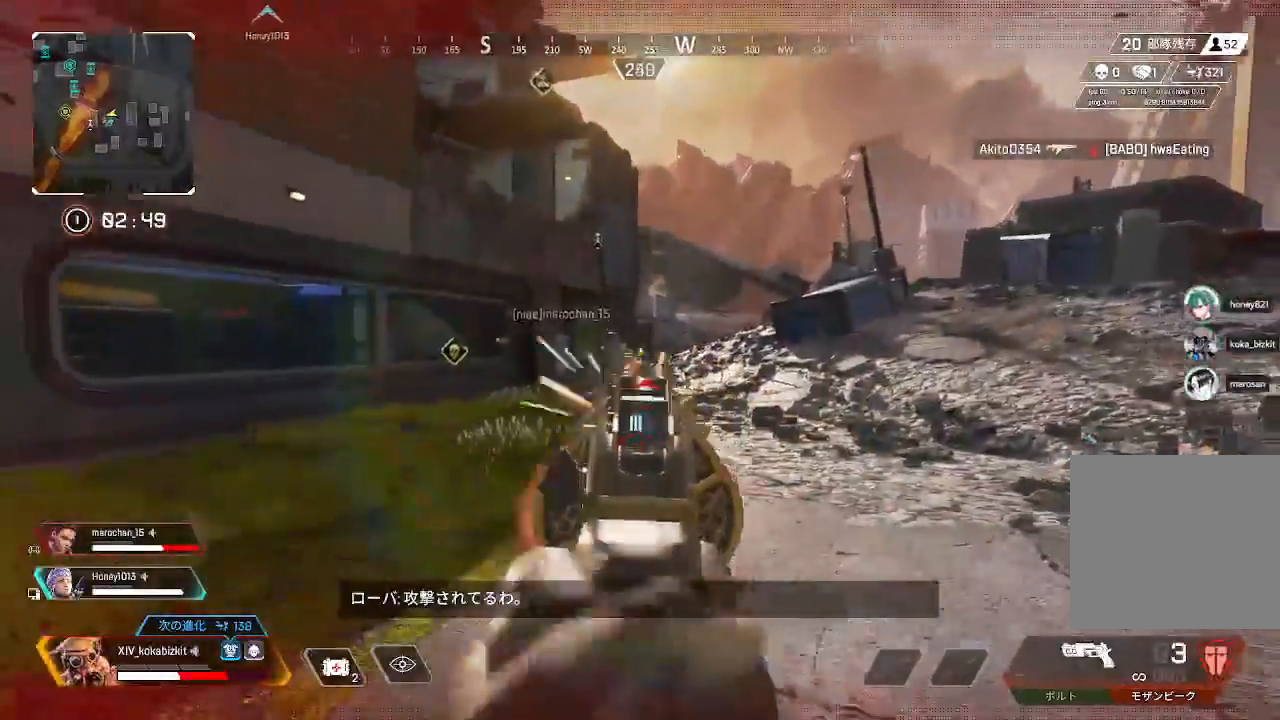
{"dt_ms": 500, "buttons": [], "left_stick": "up", "right_stick": "center", "events": [[50, "right_stick", "center"], [83, "L2", "up"], [117, "L3", "down"], [117, "right_stick", "down-left"], [183, "R1", "up"], [233, "R1", "down"], [267, "right_stick", "center"], [333, "L3", "up"], [383, "left_stick", "up"], [433, "CIRCLE", "down"], [450, "R1", "up"], [483, "CIRCLE", "up"]]}
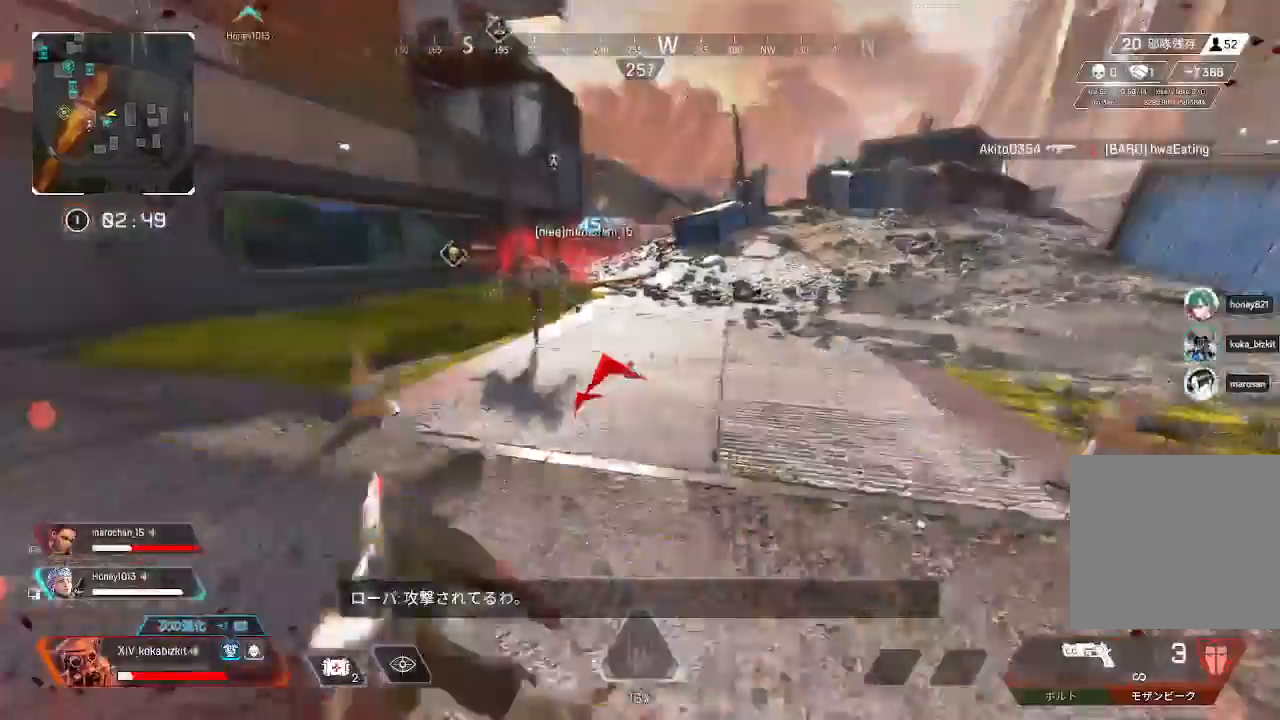
{"dt_ms": 500, "buttons": [], "left_stick": "down", "right_stick": "left", "events": [[33, "CIRCLE", "down"], [117, "CIRCLE", "up"], [183, "CIRCLE", "down"], [233, "CIRCLE", "up"], [367, "left_stick", "down"], [367, "right_stick", "left"]]}
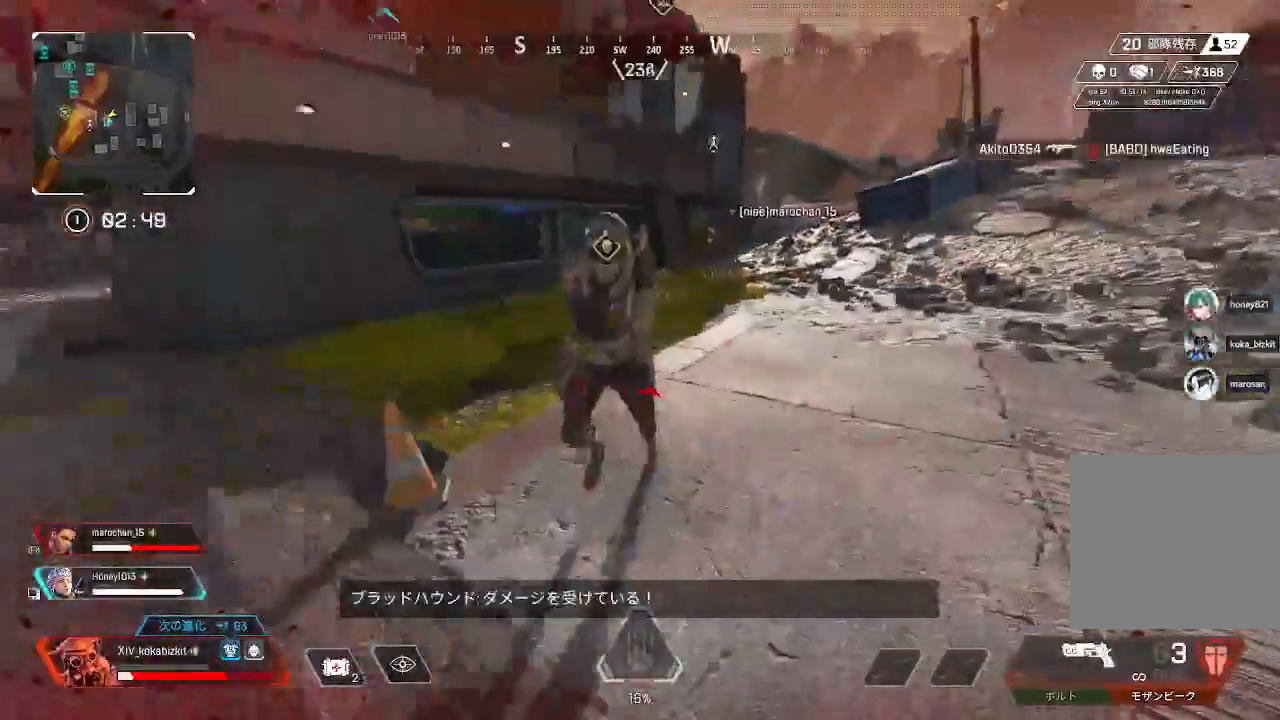
{"dt_ms": 500, "buttons": ["CIRCLE", "SQUARE"], "left_stick": "up", "right_stick": "center"}
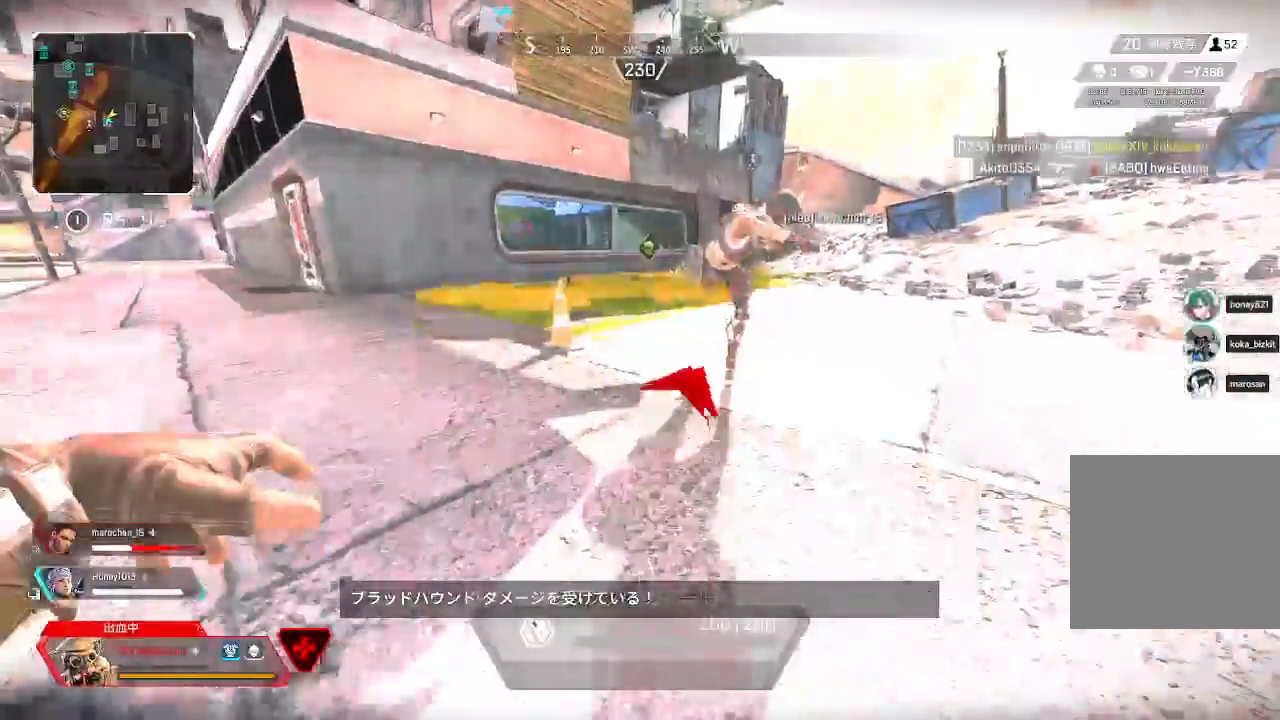
{"dt_ms": 1000, "buttons": [], "left_stick": "left", "right_stick": "center"}
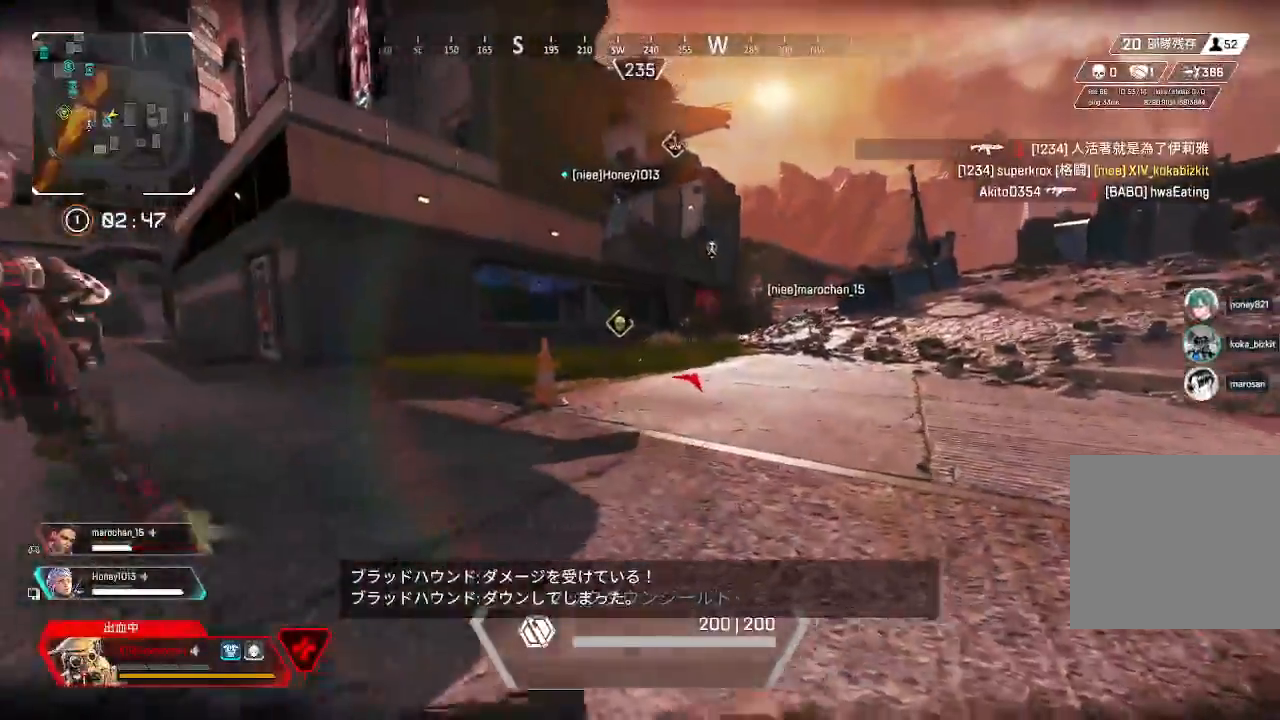
{"dt_ms": 500, "buttons": [], "left_stick": "down-right", "right_stick": "left", "events": [[50, "left_stick", "down-left"], [183, "left_stick", "down"], [317, "left_stick", "down-right"], [450, "right_stick", "left"]]}
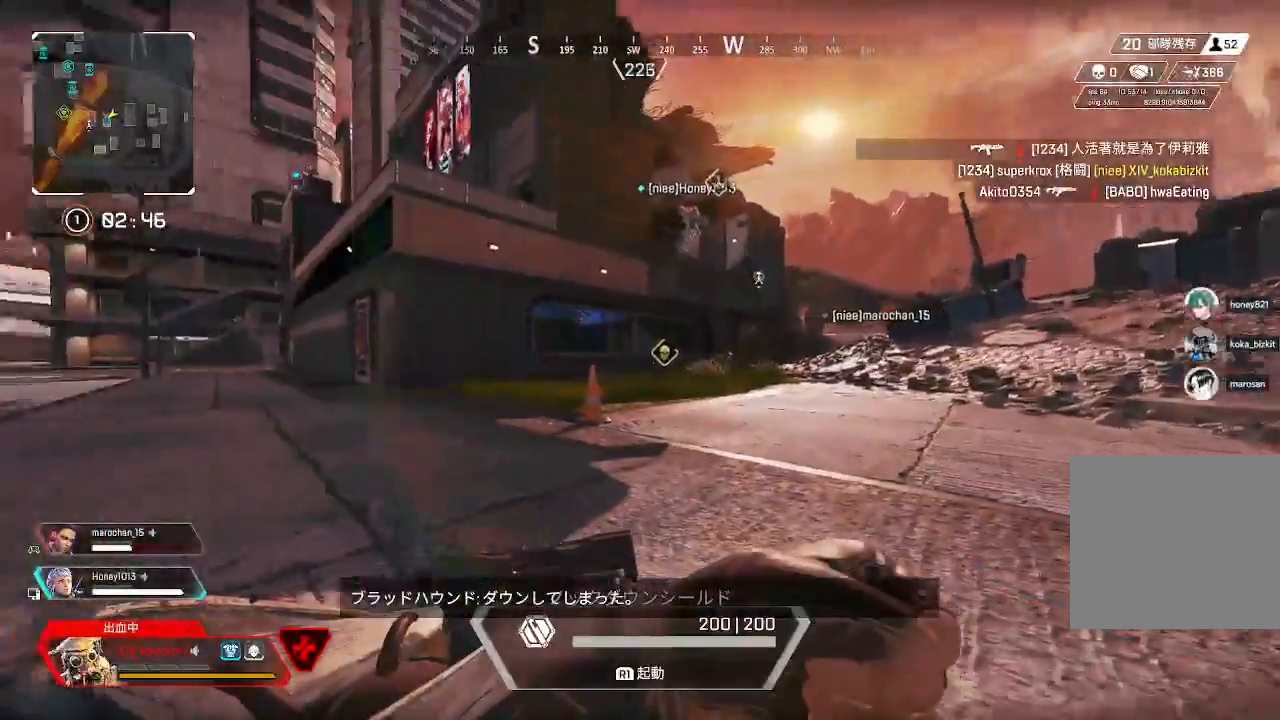
{"dt_ms": 500, "buttons": [], "left_stick": "down-left", "right_stick": "left"}
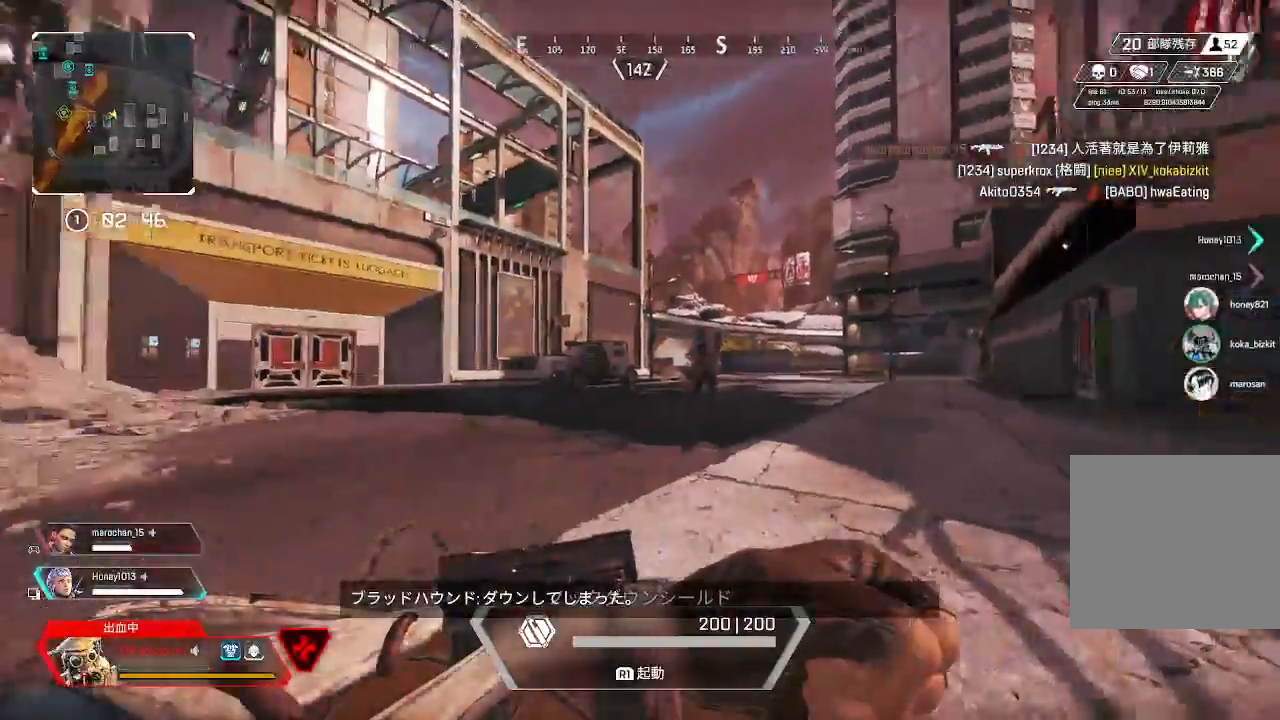
{"dt_ms": 500, "buttons": ["CROSS"], "left_stick": "right", "right_stick": "center", "events": [[83, "right_stick", "center"], [183, "CROSS", "down"], [183, "left_stick", "right"], [267, "CROSS", "up"], [333, "CROSS", "down"], [417, "CROSS", "up"], [467, "CROSS", "down"]]}